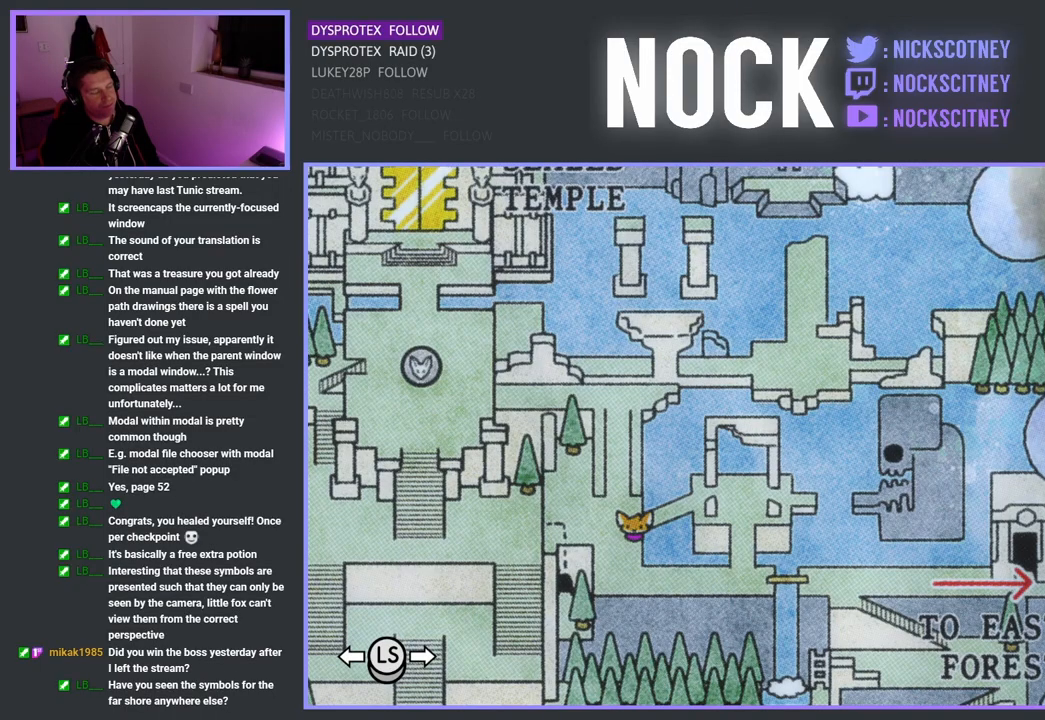
Gameplay with a controller (PlayStation layout); each line is a JSON object with the inputs held at the frame after it. "events" lists button and stick changes between this image and that frame as [ms after this image, input, new state], when the widget could be followed in between.
{"buttons": ["CROSS"], "left_stick": "center", "right_stick": "center", "events": [[333, "CROSS", "down"]]}
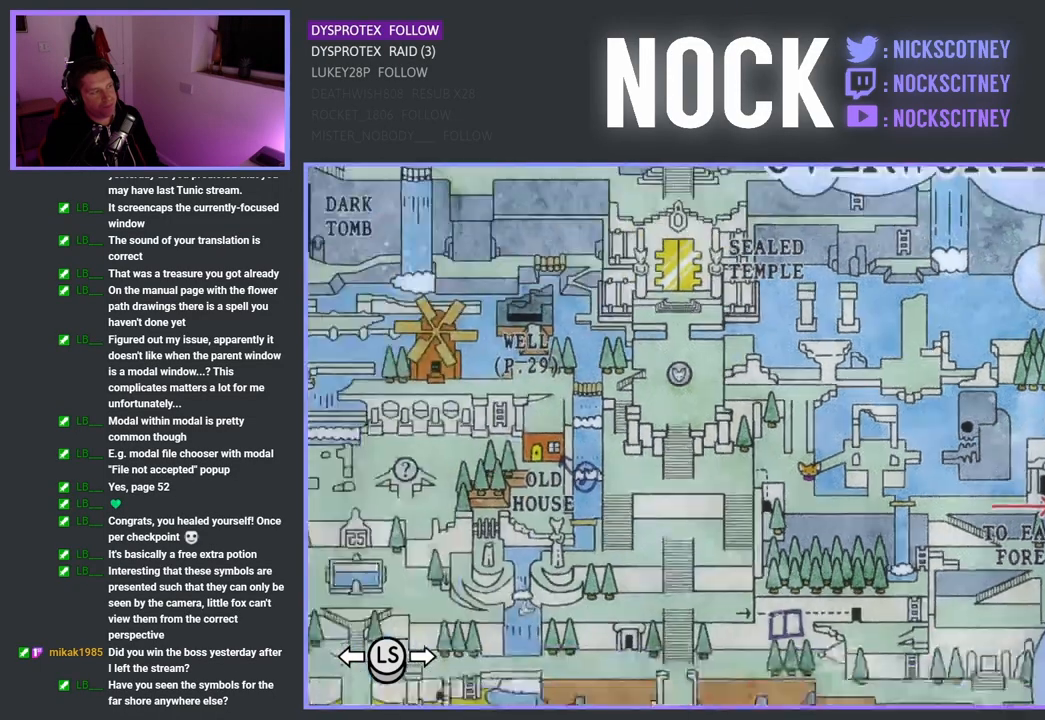
{"buttons": [], "left_stick": "center", "right_stick": "center", "events": [[17, "CROSS", "up"]]}
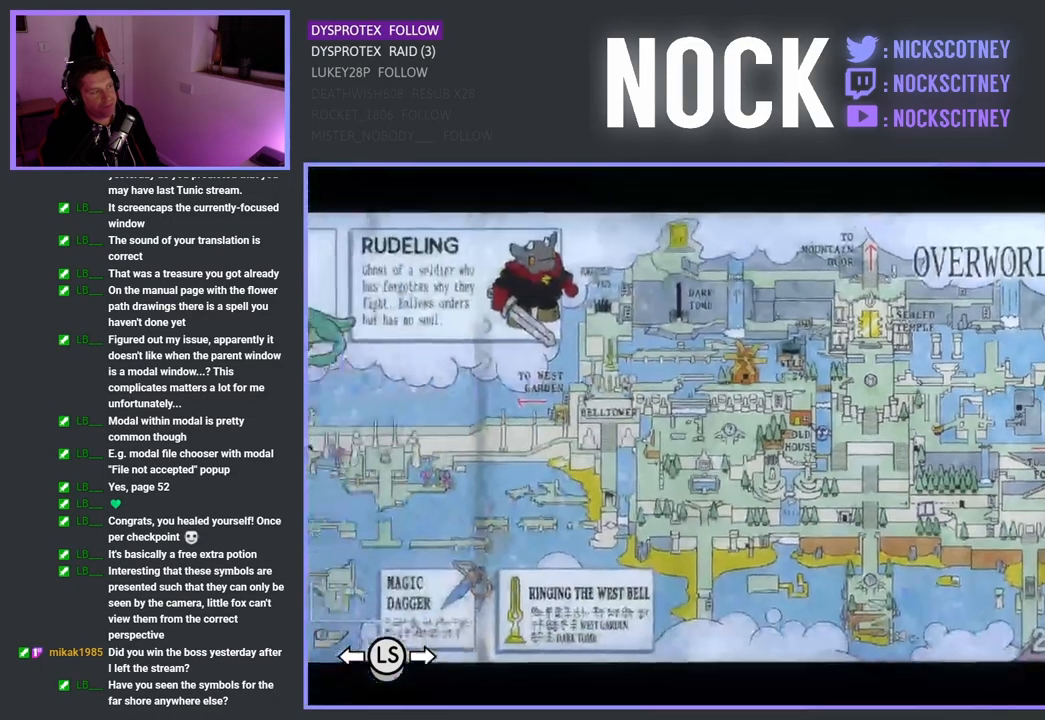
{"buttons": [], "left_stick": "center", "right_stick": "center", "events": []}
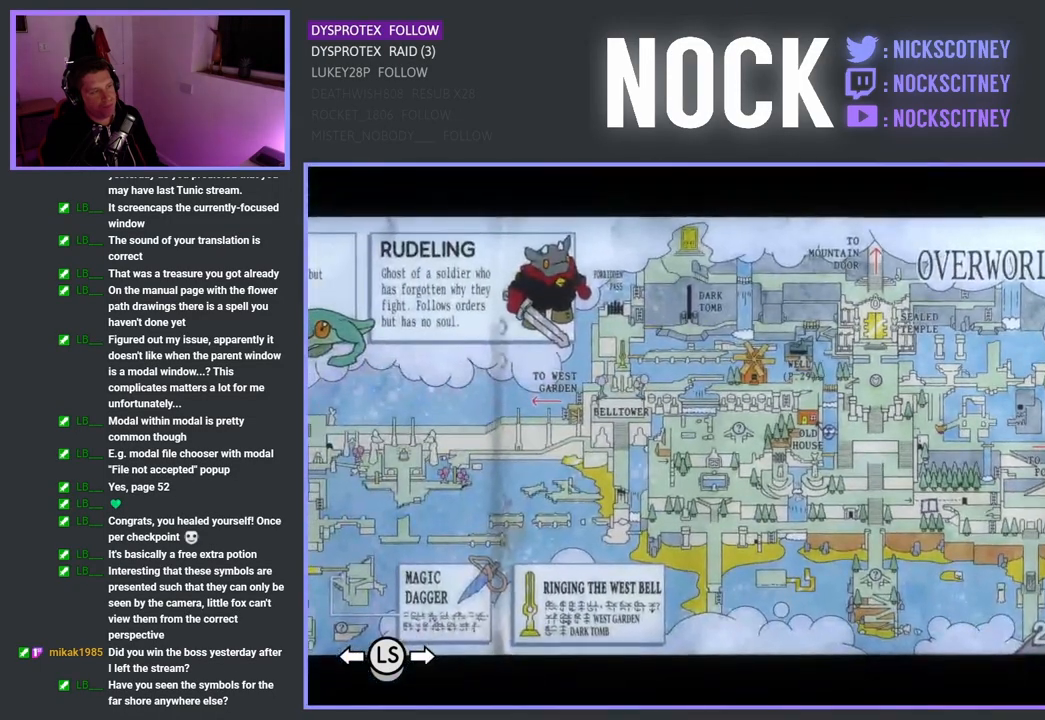
{"buttons": [], "left_stick": "center", "right_stick": "center", "events": []}
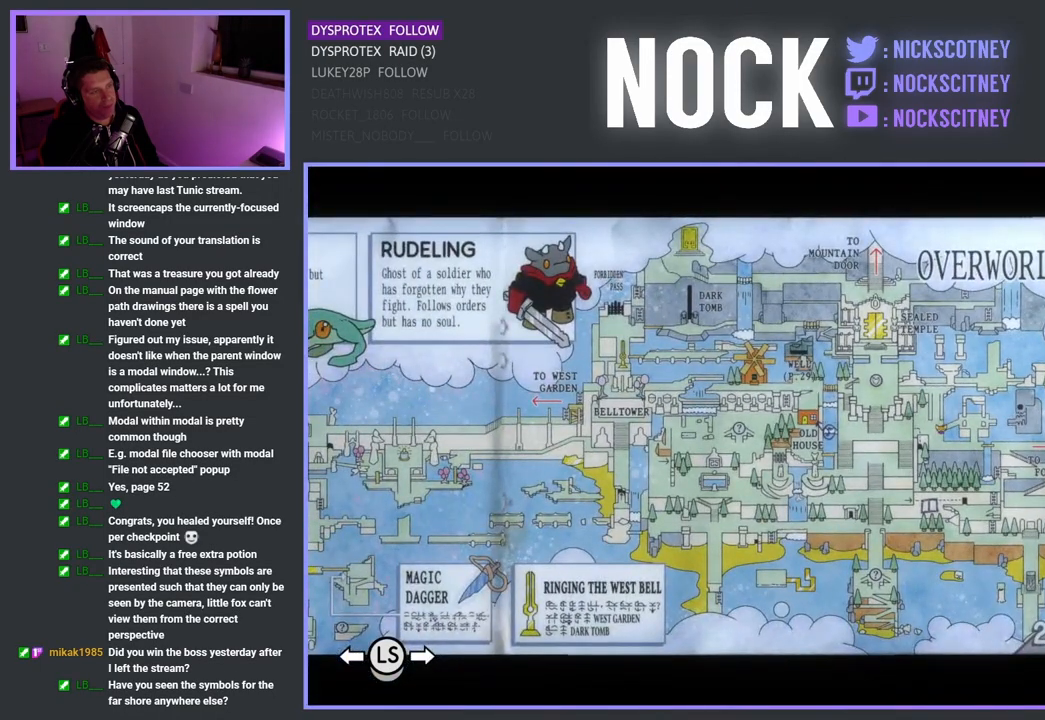
{"buttons": [], "left_stick": "center", "right_stick": "center", "events": [[167, "left_stick", "up"], [317, "left_stick", "center"]]}
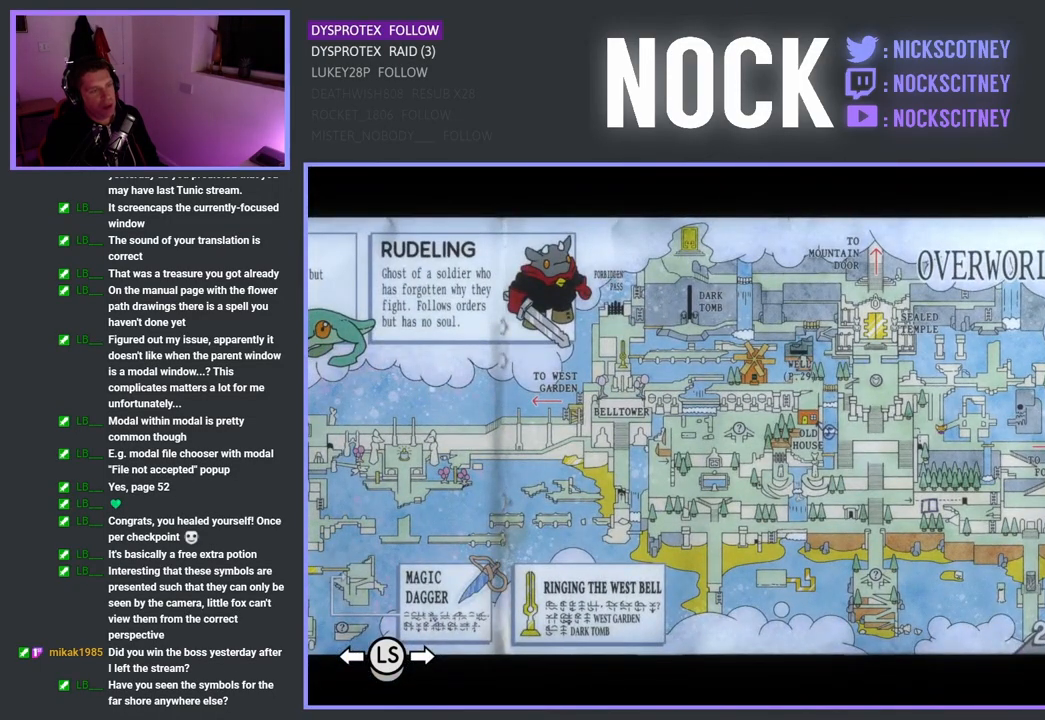
{"buttons": [], "left_stick": "center", "right_stick": "center", "events": [[150, "CROSS", "down"], [317, "CROSS", "up"]]}
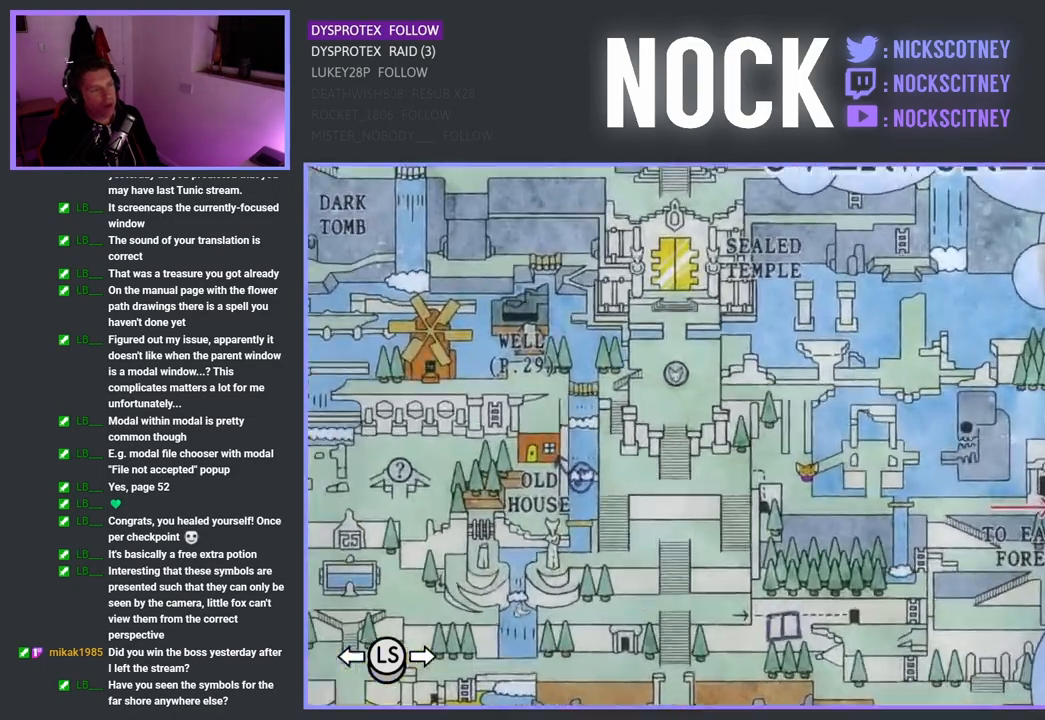
{"buttons": [], "left_stick": "center", "right_stick": "center", "events": [[33, "left_stick", "up-left"], [350, "left_stick", "center"]]}
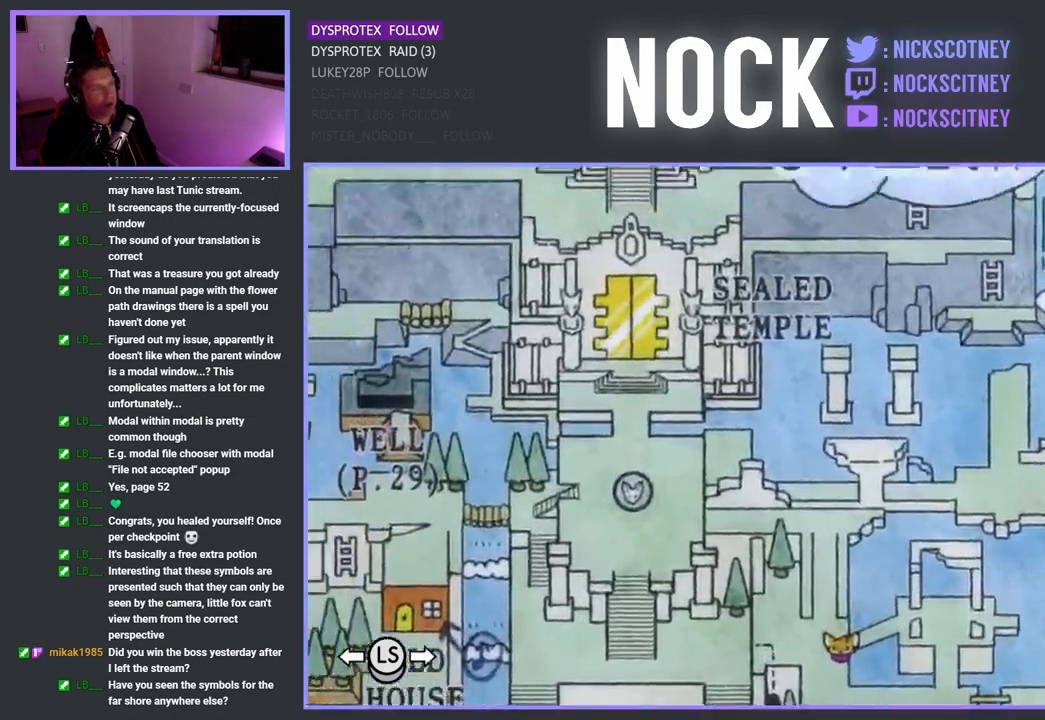
{"buttons": [], "left_stick": "left", "right_stick": "center", "events": [[483, "left_stick", "left"]]}
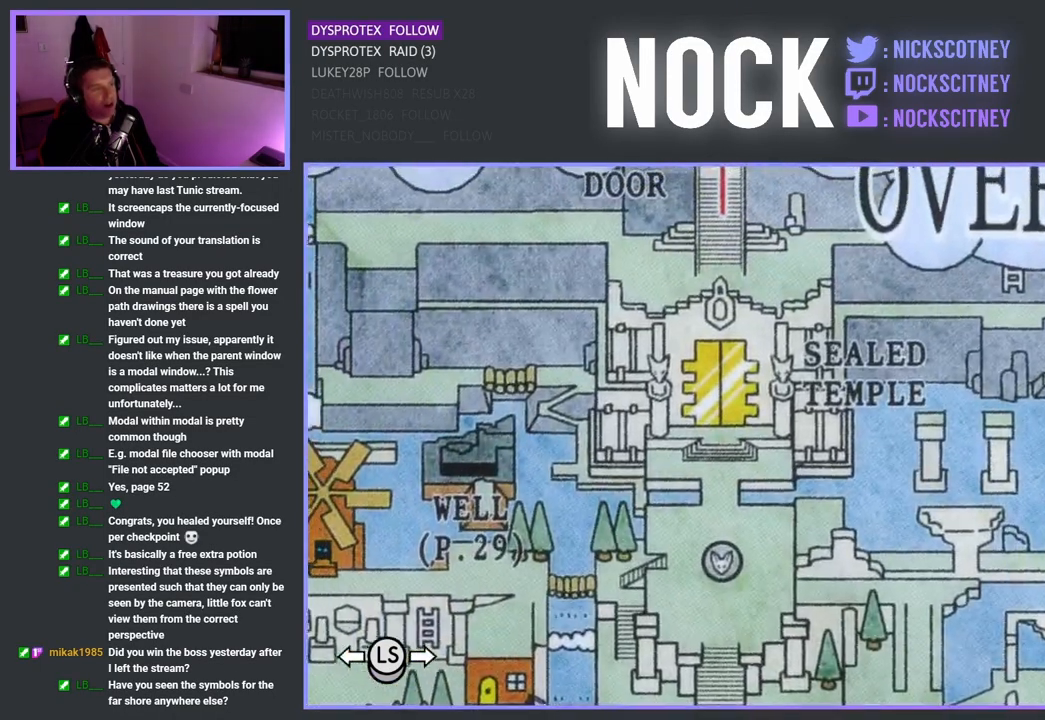
{"buttons": [], "left_stick": "center", "right_stick": "center", "events": [[200, "left_stick", "center"]]}
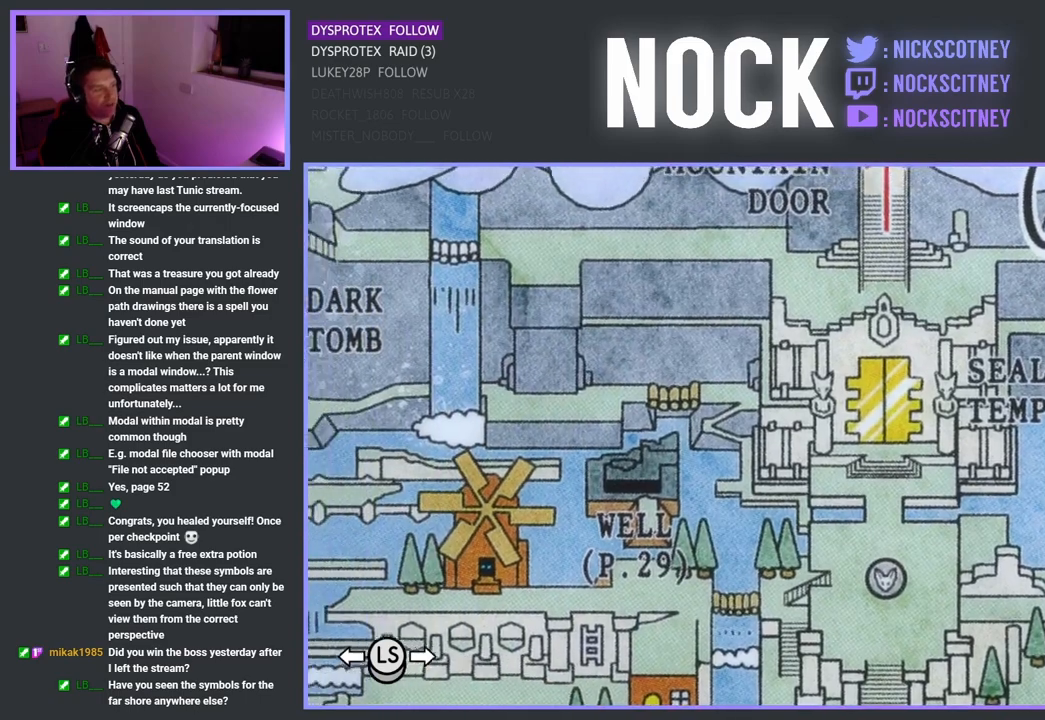
{"buttons": [], "left_stick": "up-left", "right_stick": "center", "events": [[433, "left_stick", "up-left"]]}
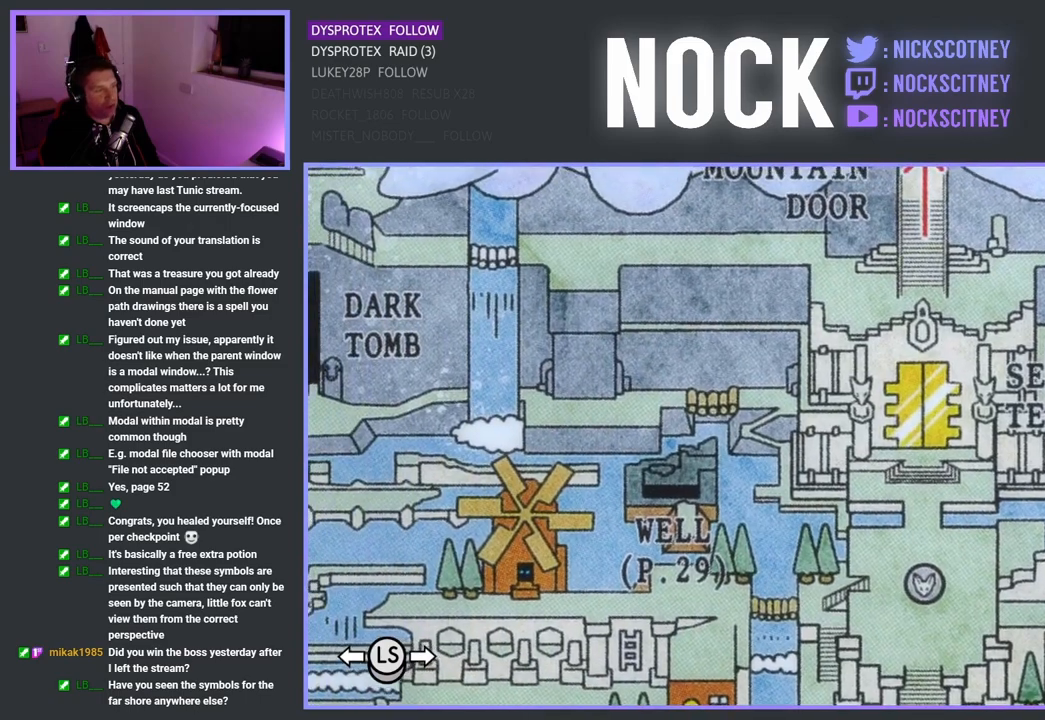
{"buttons": [], "left_stick": "center", "right_stick": "center", "events": [[100, "left_stick", "center"]]}
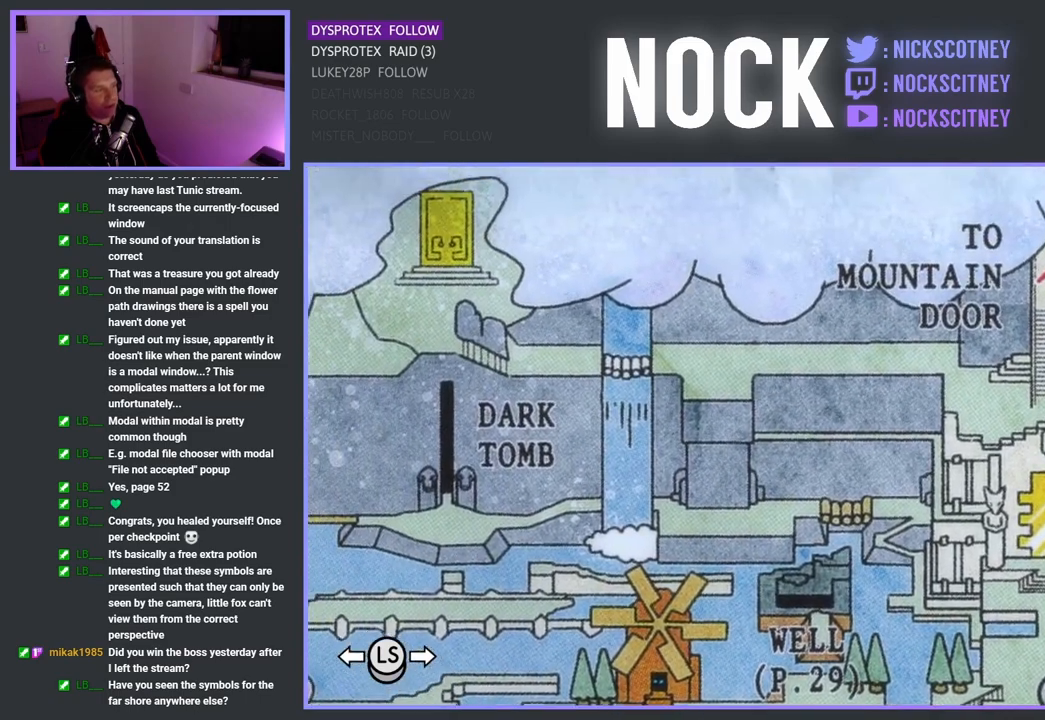
{"buttons": [], "left_stick": "left", "right_stick": "center", "events": [[367, "left_stick", "left"]]}
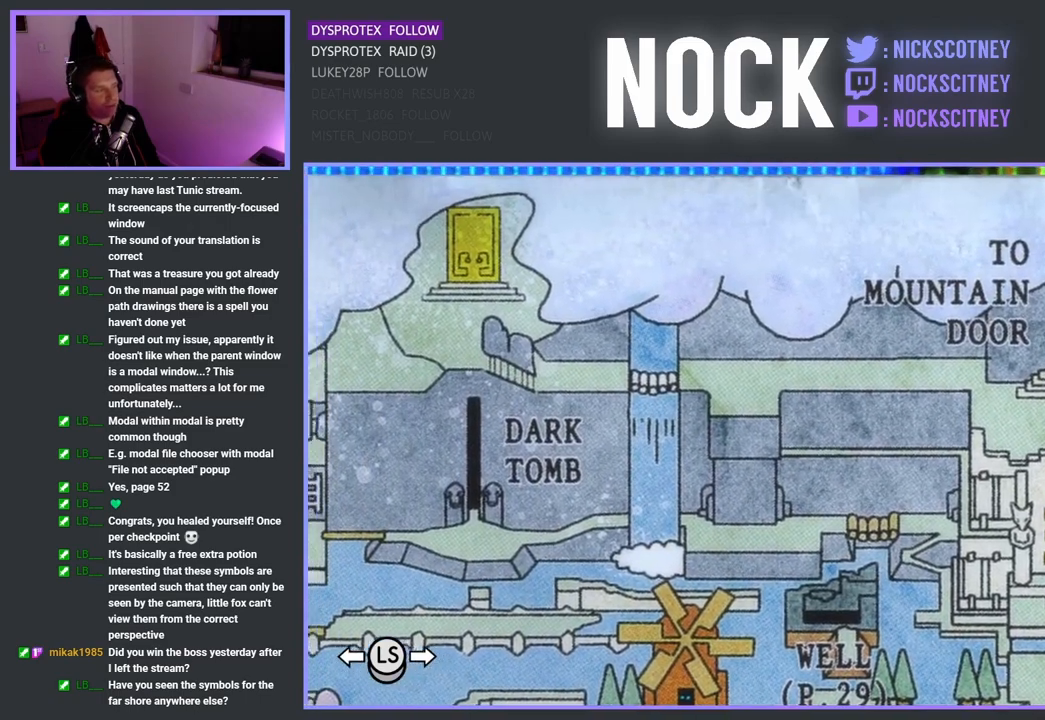
{"buttons": [], "left_stick": "center", "right_stick": "center", "events": [[100, "left_stick", "center"]]}
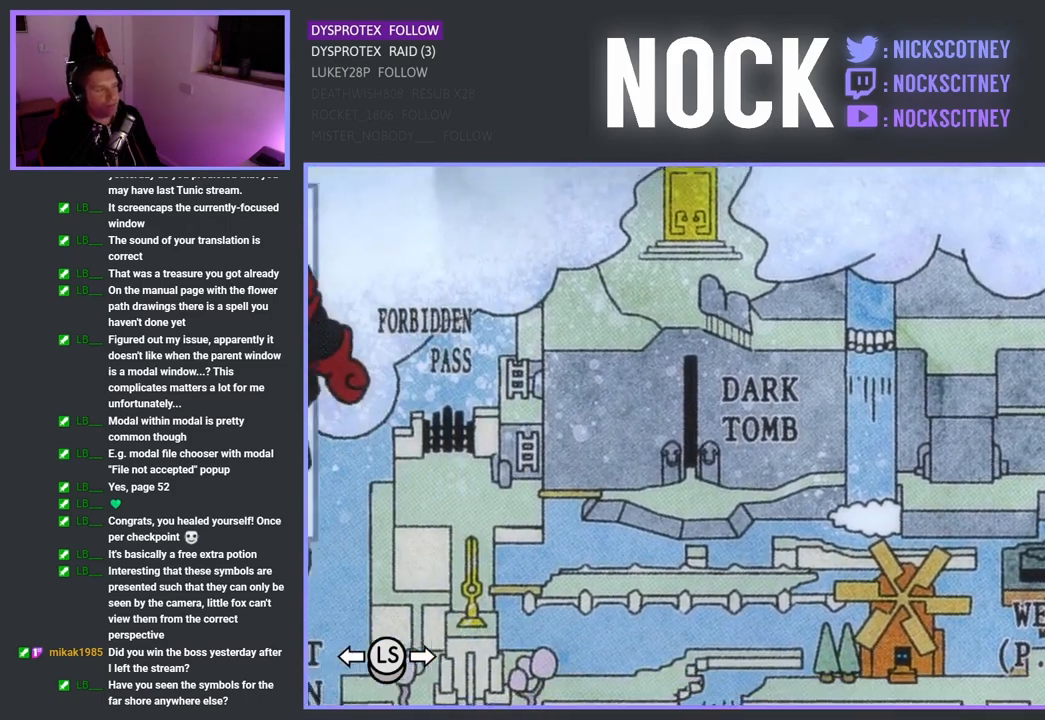
{"buttons": [], "left_stick": "center", "right_stick": "center", "events": []}
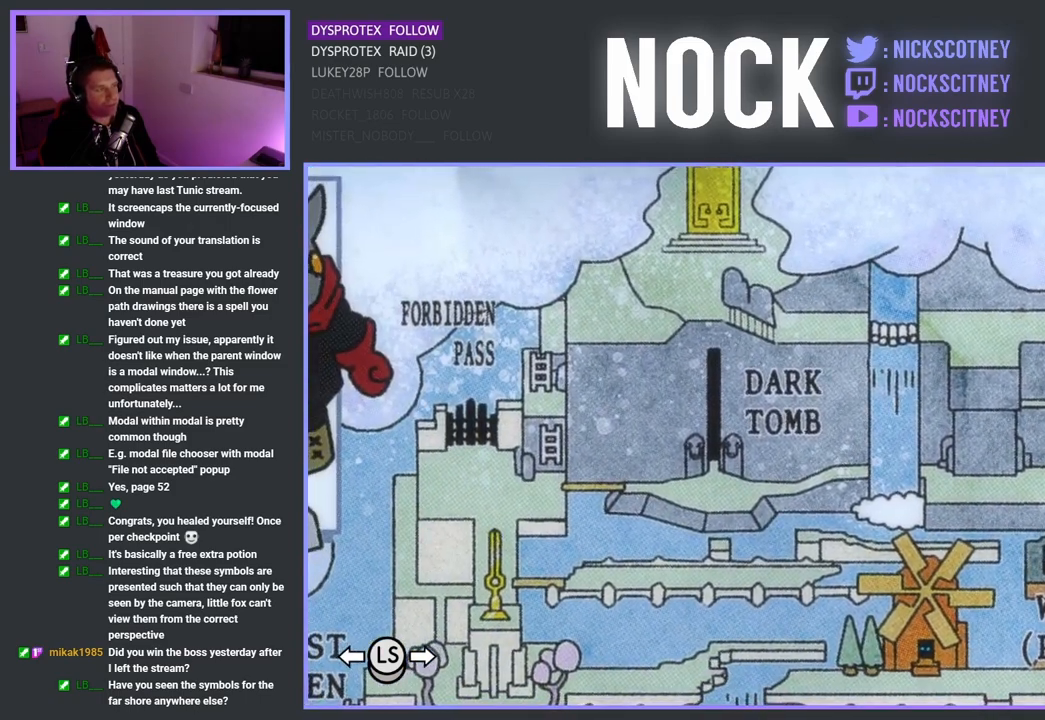
{"buttons": [], "left_stick": "center", "right_stick": "center", "events": []}
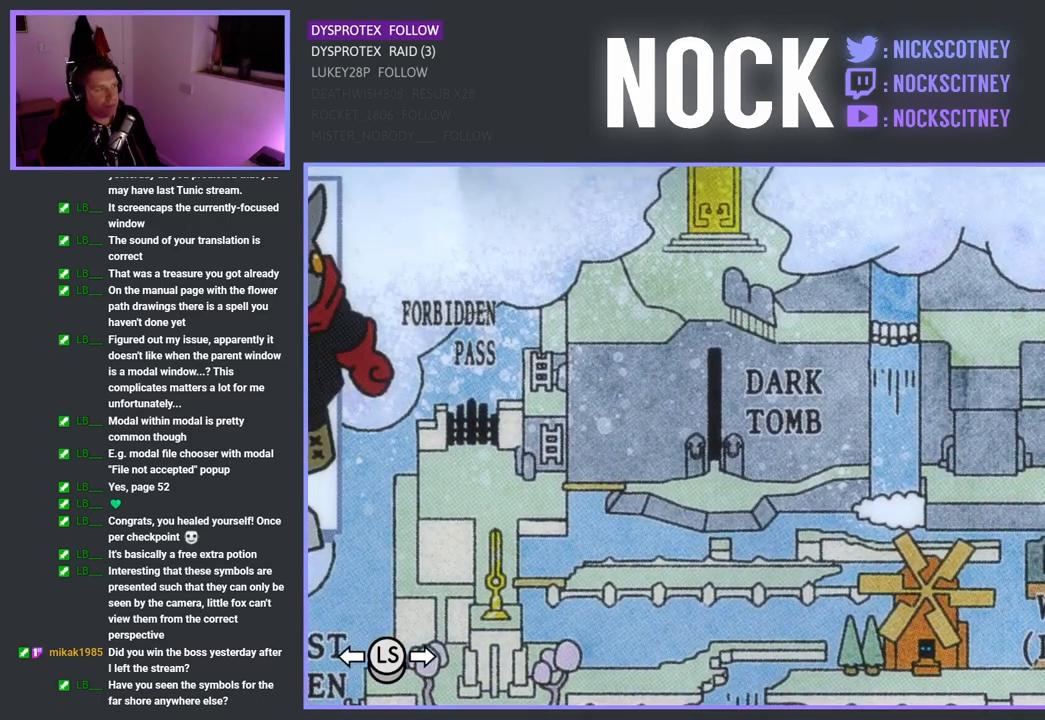
{"buttons": [], "left_stick": "center", "right_stick": "center", "events": []}
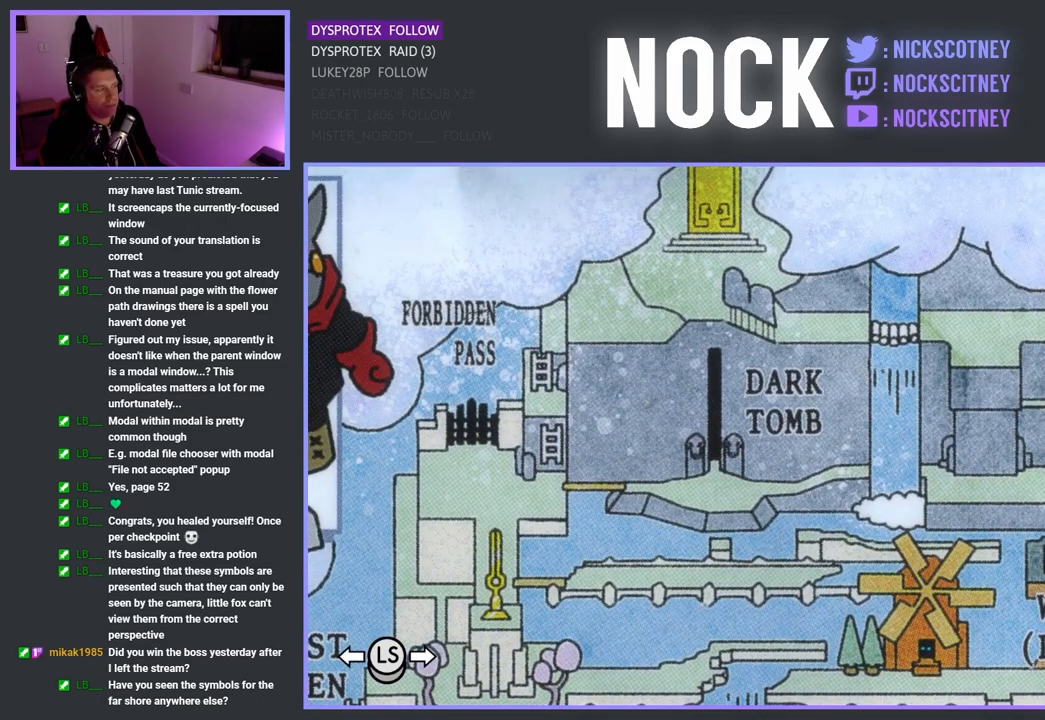
{"buttons": [], "left_stick": "center", "right_stick": "center", "events": []}
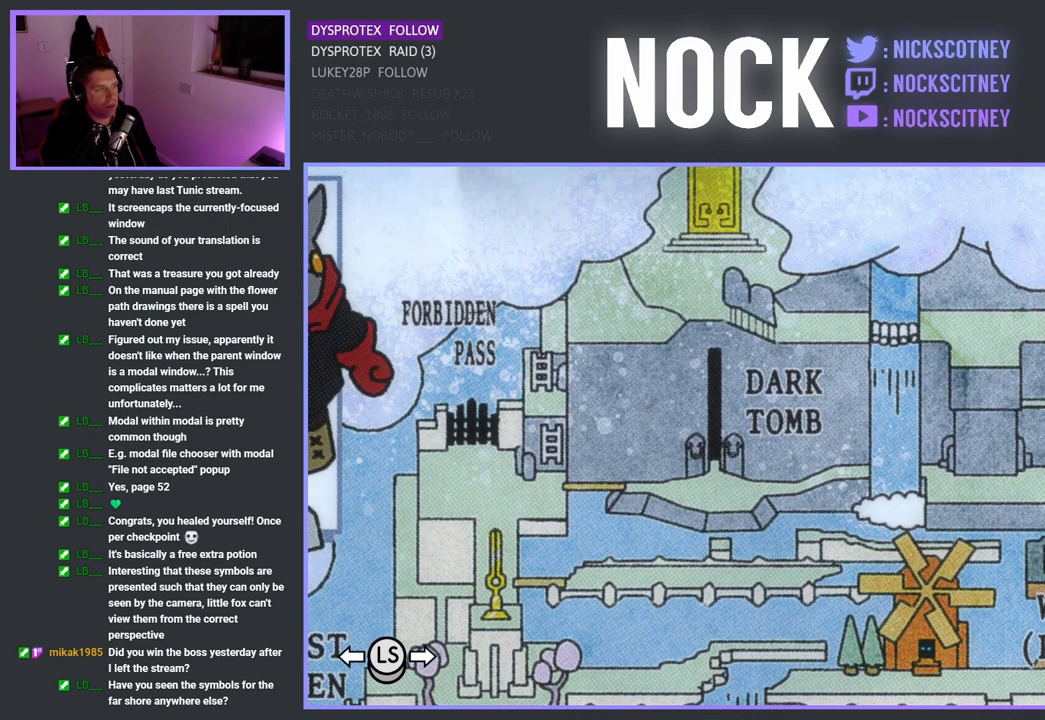
{"buttons": [], "left_stick": "center", "right_stick": "center", "events": []}
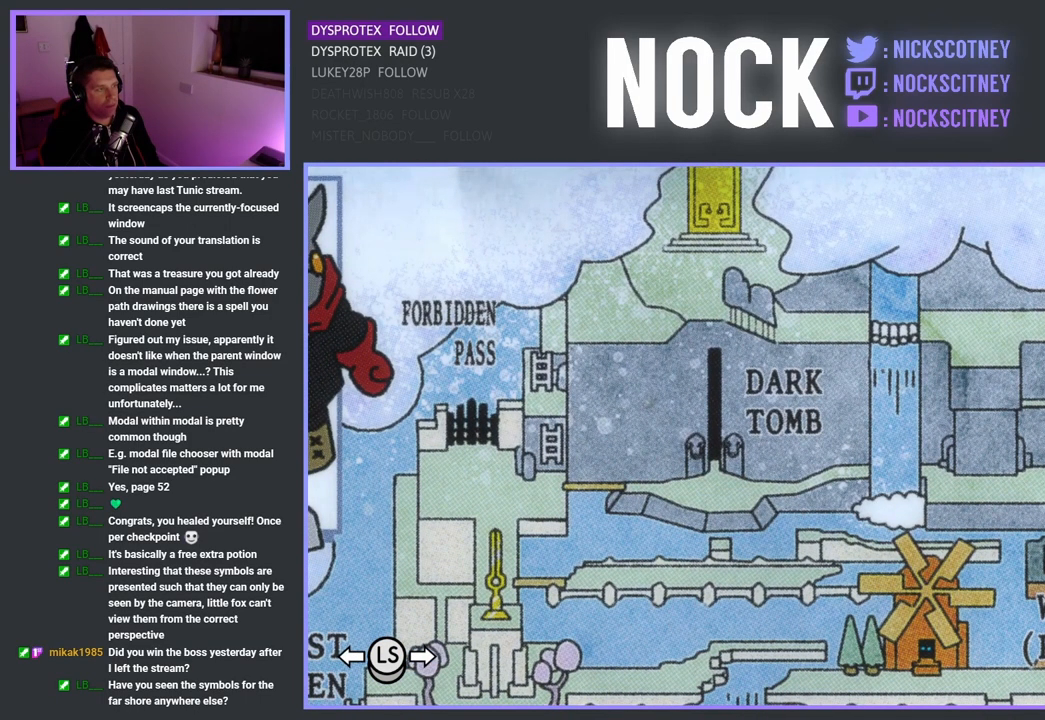
{"buttons": [], "left_stick": "center", "right_stick": "center", "events": []}
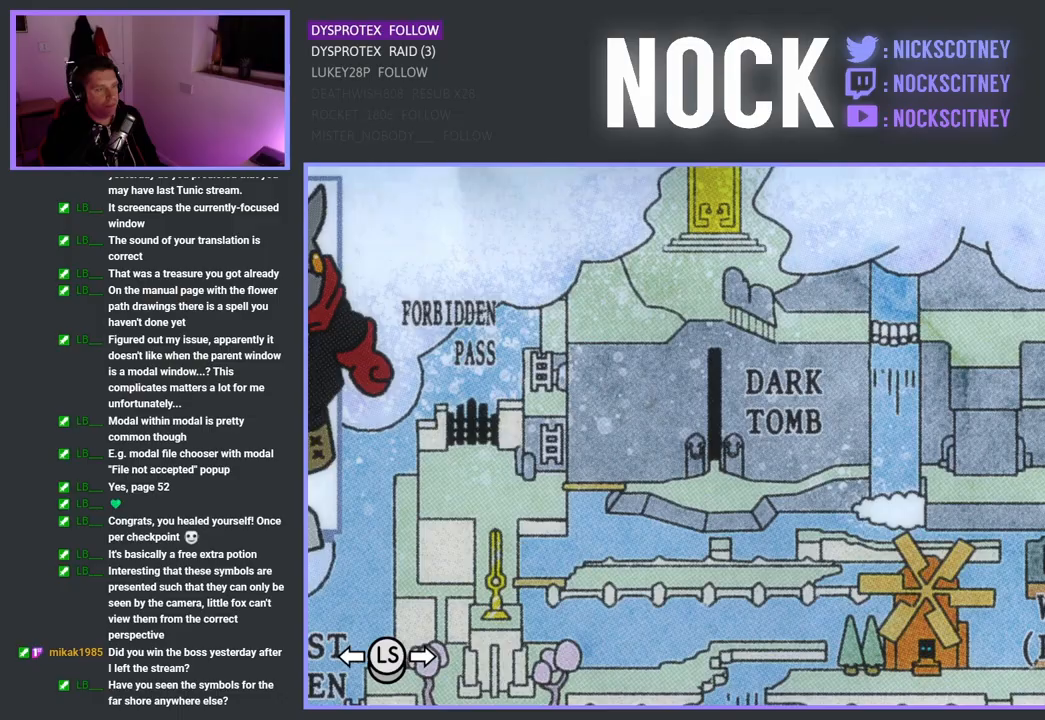
{"buttons": [], "left_stick": "center", "right_stick": "center", "events": [[50, "left_stick", "up-left"], [467, "left_stick", "center"]]}
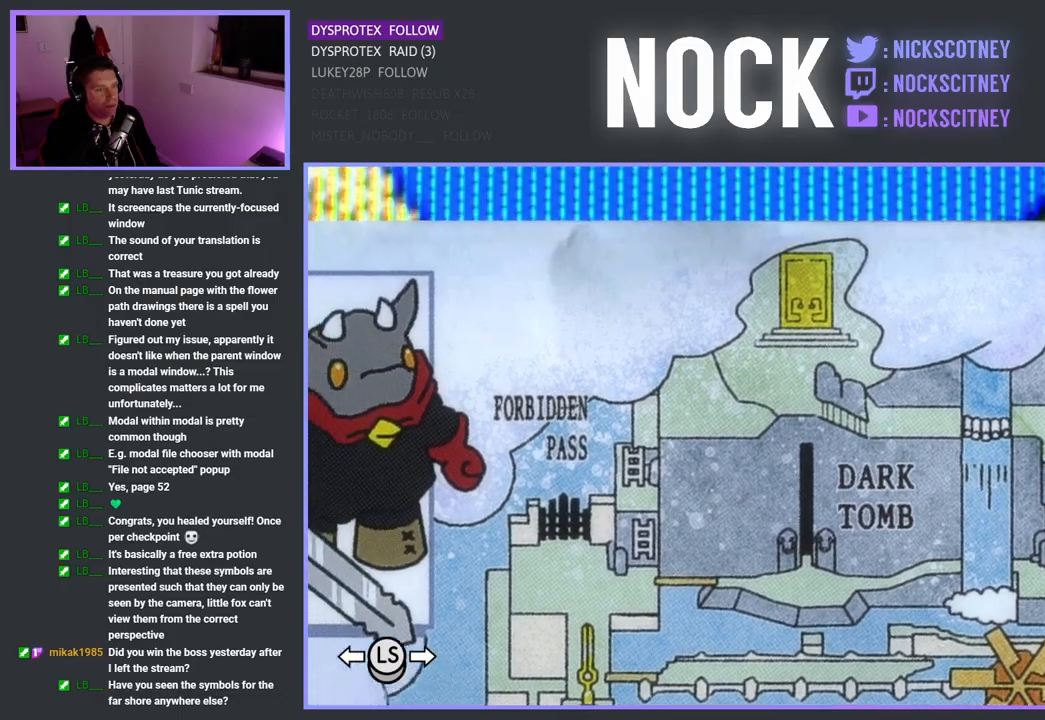
{"buttons": ["CROSS"], "left_stick": "center", "right_stick": "center", "events": [[500, "CROSS", "down"]]}
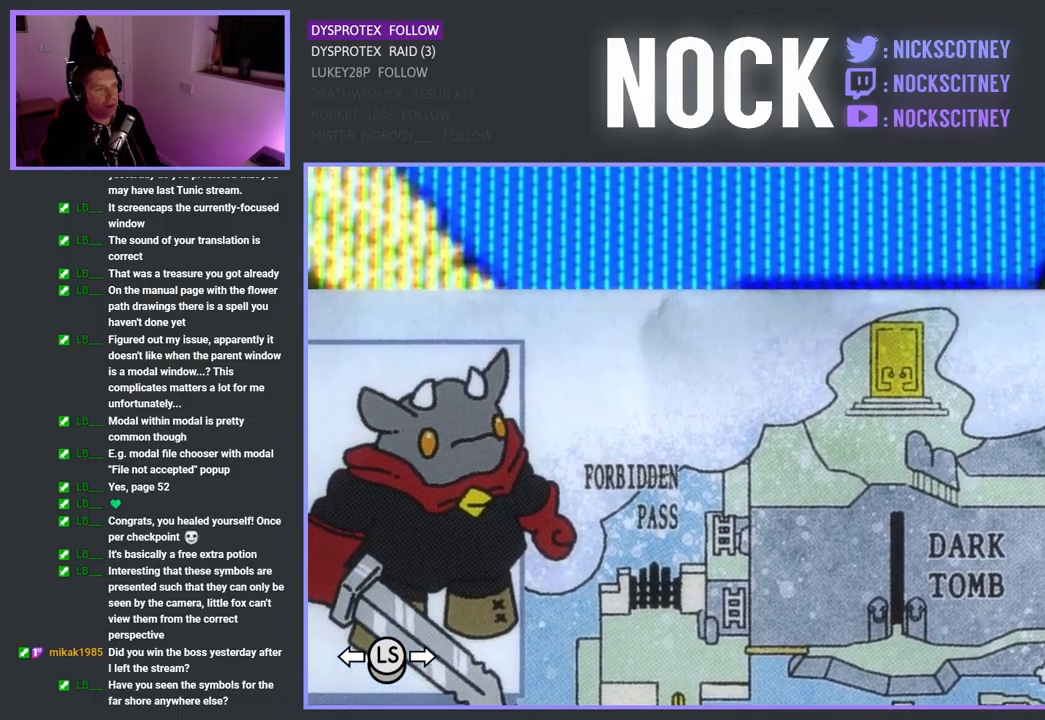
{"buttons": [], "left_stick": "center", "right_stick": "center", "events": [[83, "CROSS", "up"]]}
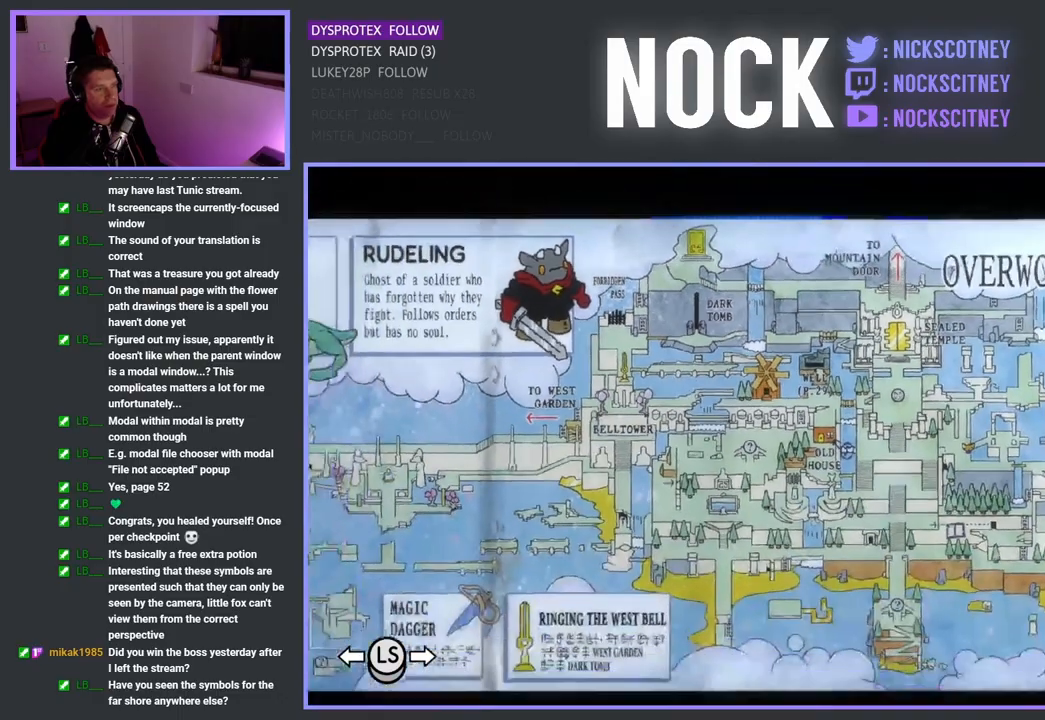
{"buttons": [], "left_stick": "center", "right_stick": "center", "events": [[50, "CROSS", "down"], [167, "CROSS", "up"]]}
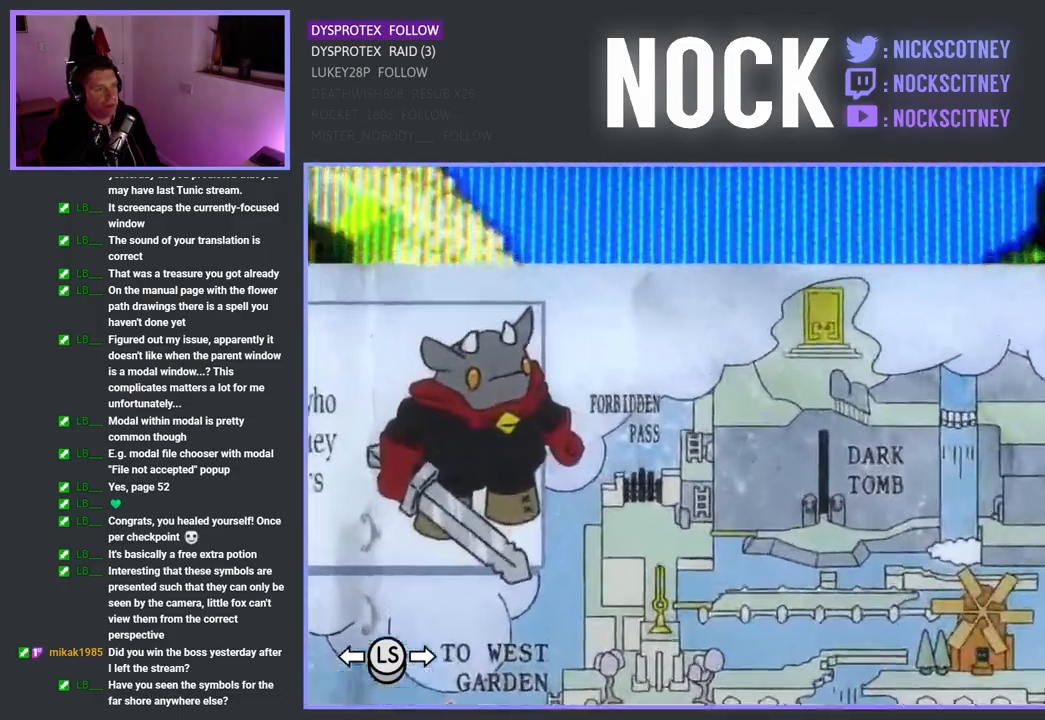
{"buttons": [], "left_stick": "center", "right_stick": "center", "events": [[200, "left_stick", "up"], [400, "left_stick", "center"]]}
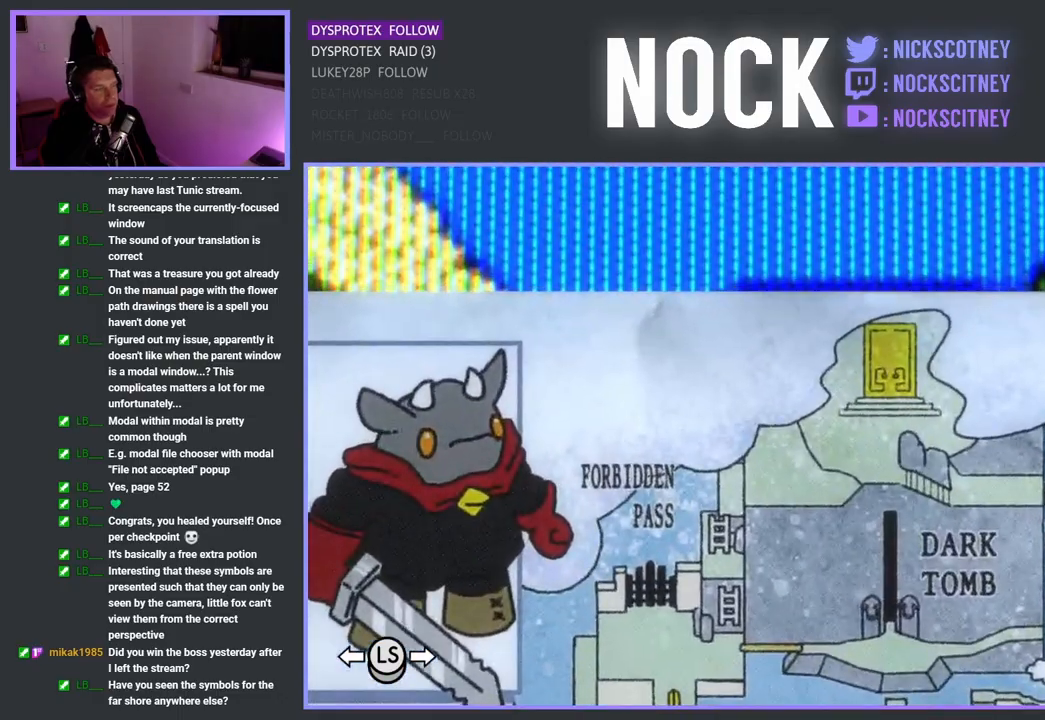
{"buttons": [], "left_stick": "center", "right_stick": "center", "events": []}